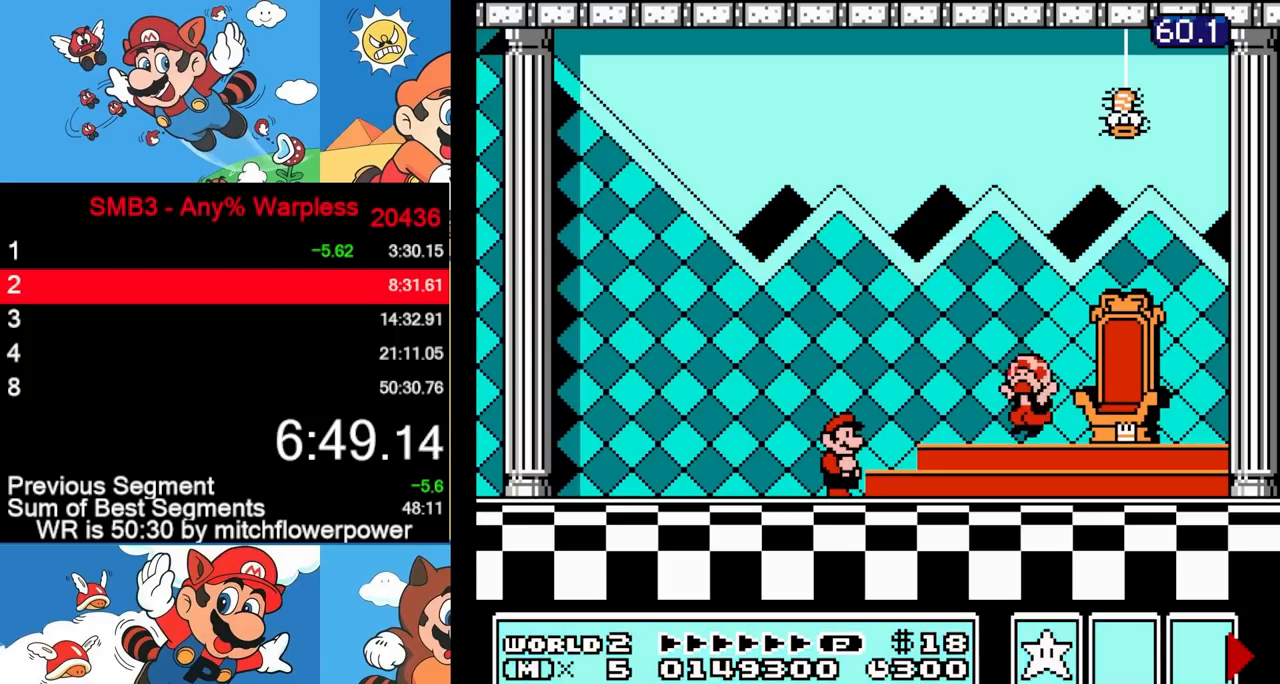
Gameplay with a controller (Nintendo layout); each line is a JSON object with the inputs held at the frame after it. "events" lists button and stick changes between this image and that frame as [ms after this image, input, new state], when the widget could be followed in between. Not read: L3 R3.
{"buttons": [], "events": [[400, "B", "up"], [417, "A", "up"]]}
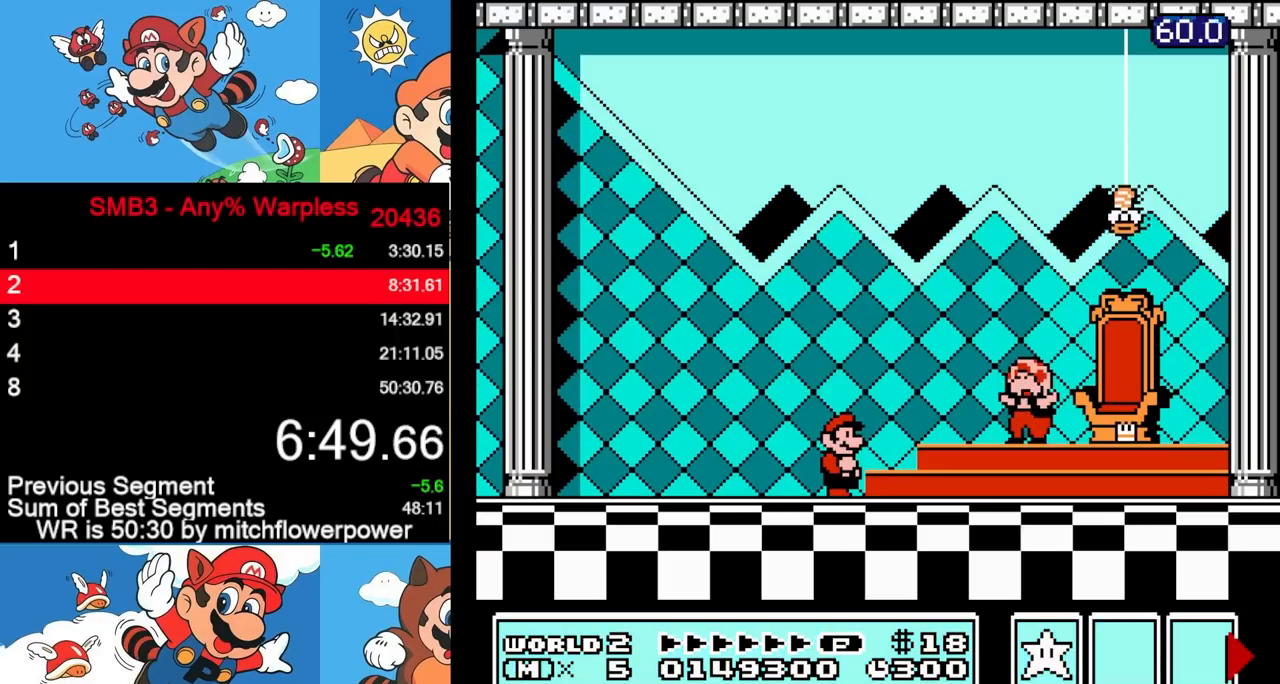
{"buttons": [], "events": []}
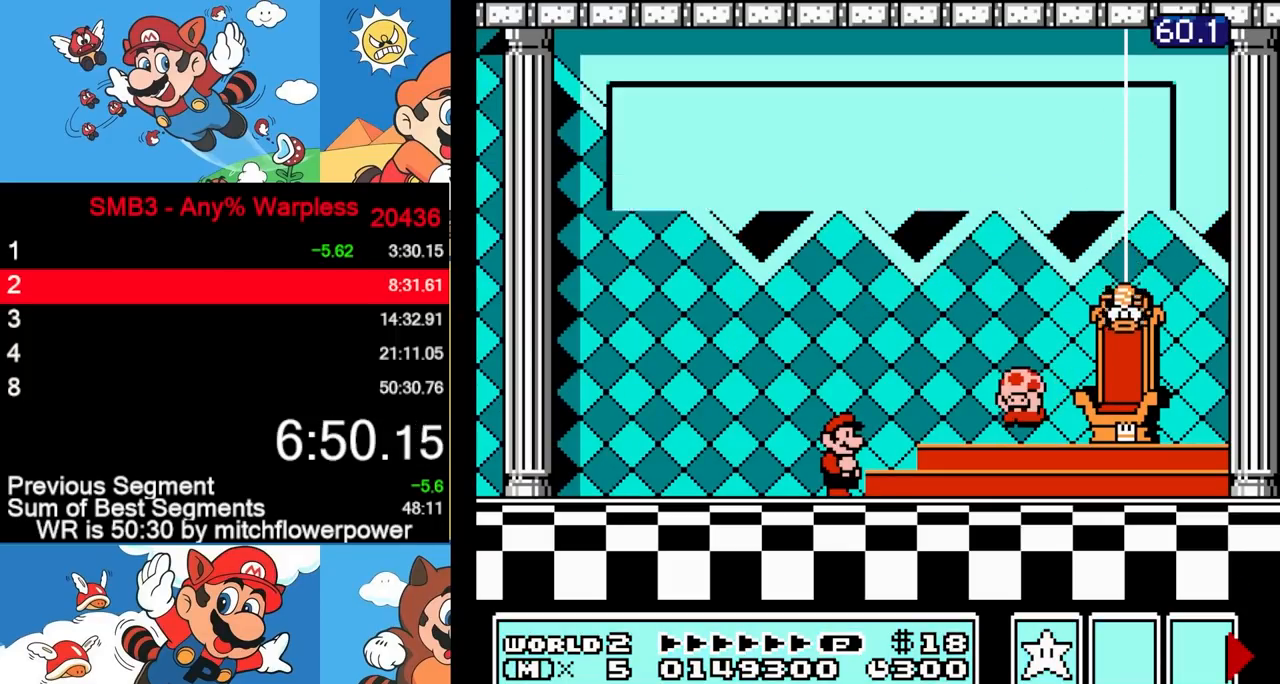
{"buttons": ["A"], "events": [[417, "A", "down"]]}
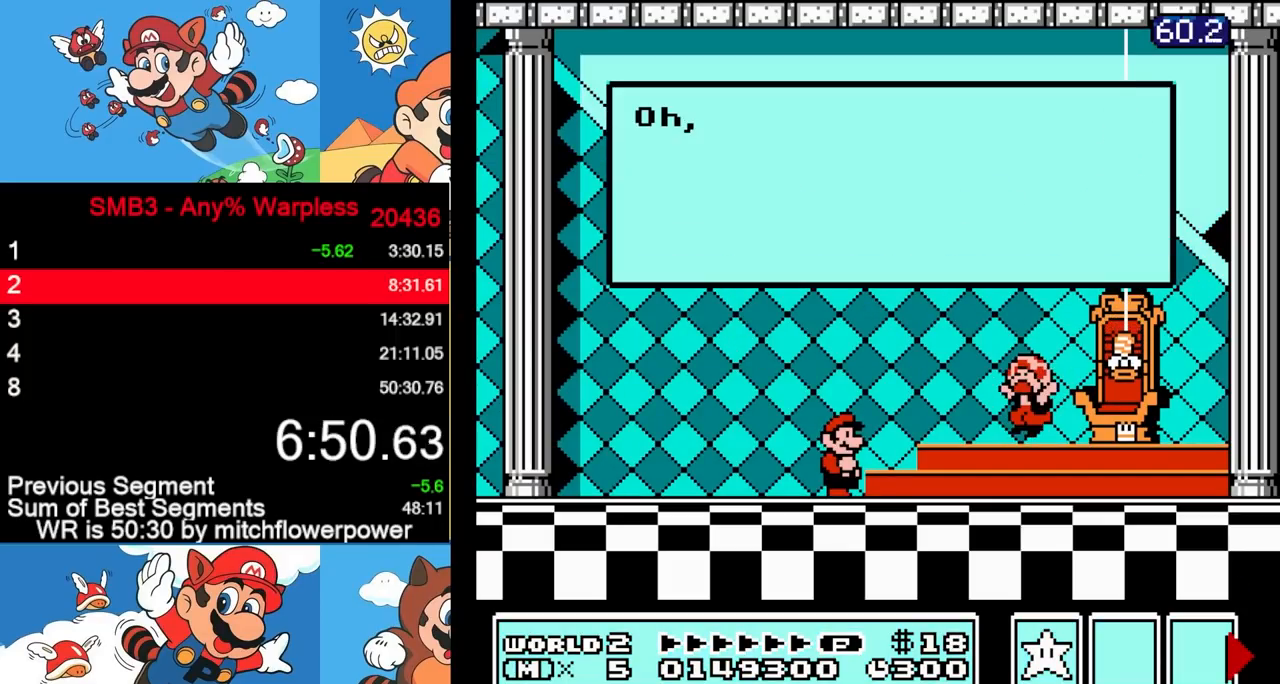
{"buttons": [], "events": [[17, "A", "up"], [83, "A", "down"], [167, "A", "up"], [250, "A", "down"], [333, "A", "up"], [417, "A", "down"], [500, "A", "up"]]}
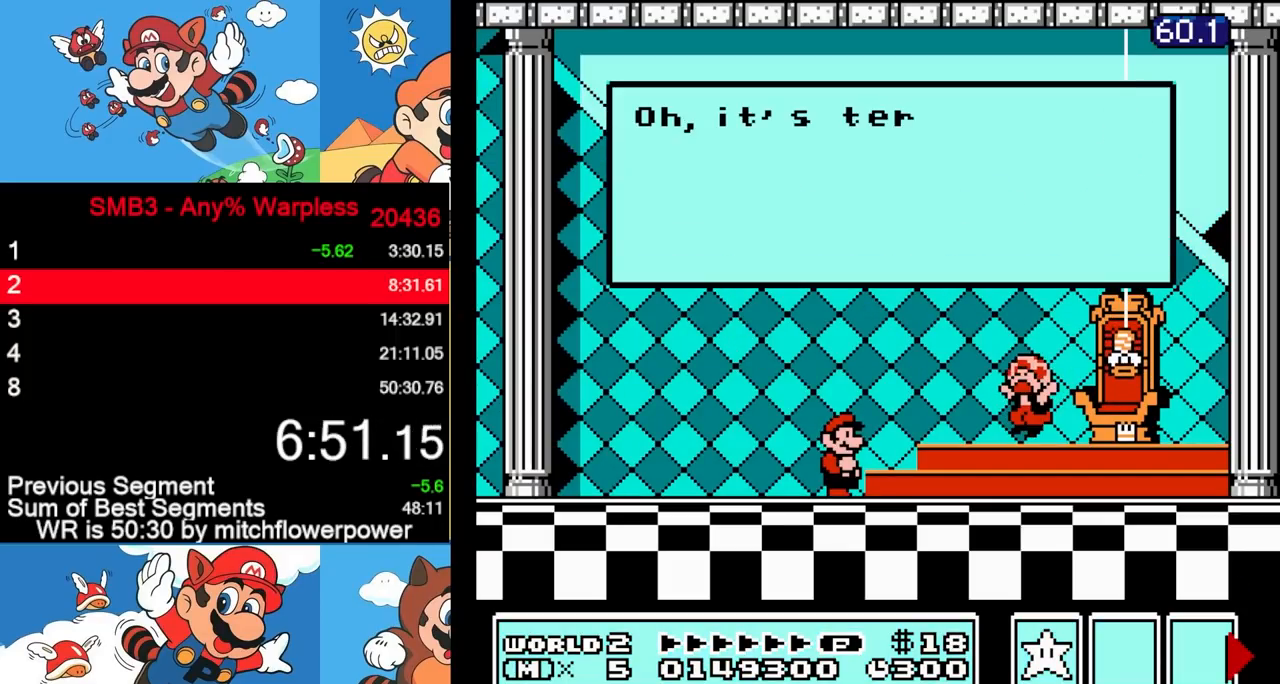
{"buttons": ["A"], "events": [[100, "A", "down"], [183, "A", "up"], [283, "A", "down"], [367, "A", "up"], [467, "A", "down"]]}
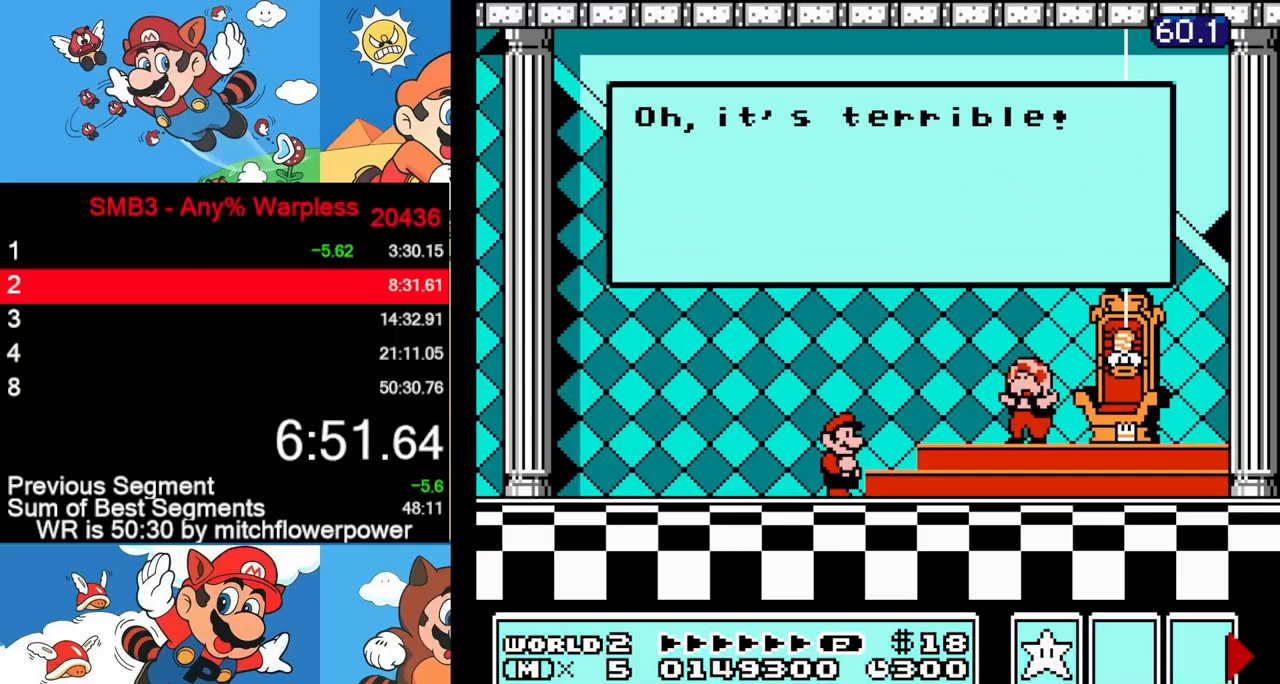
{"buttons": ["A"], "events": [[50, "A", "up"], [150, "A", "down"], [250, "A", "up"], [333, "A", "down"], [433, "A", "up"], [500, "A", "down"]]}
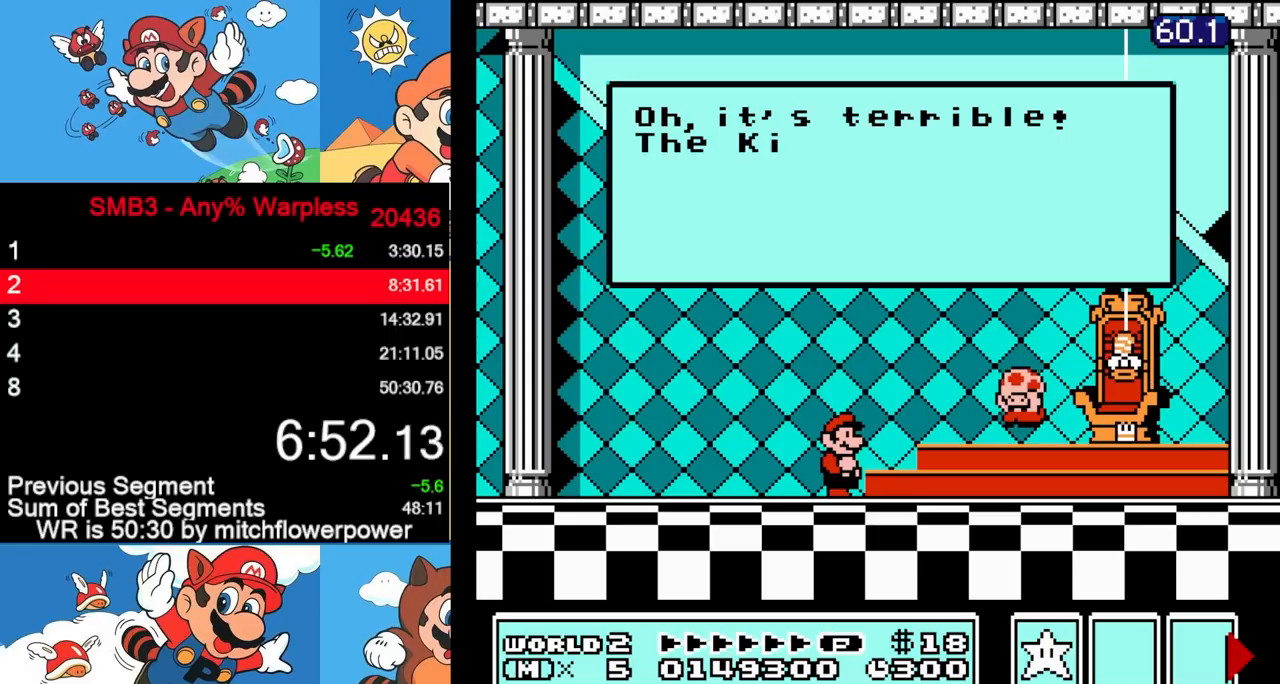
{"buttons": [], "events": [[117, "A", "up"], [167, "A", "down"], [267, "A", "up"], [333, "A", "down"], [433, "A", "up"]]}
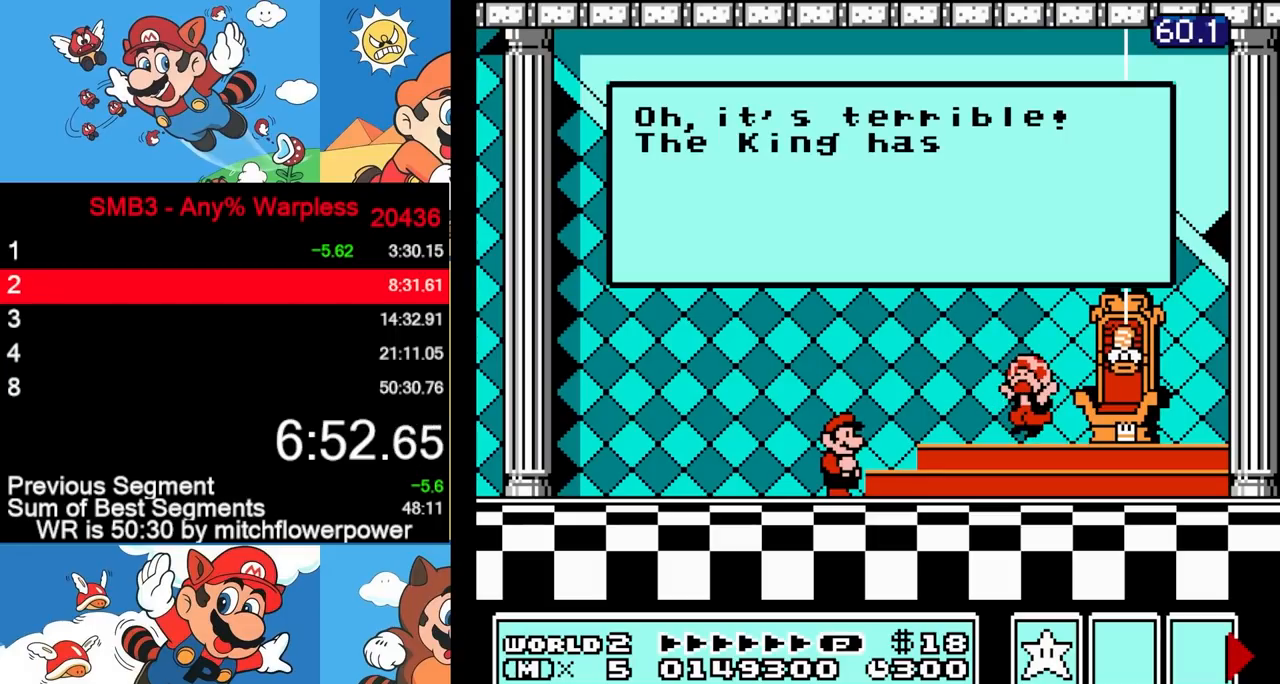
{"buttons": [], "events": [[17, "A", "down"], [117, "A", "up"], [217, "A", "down"], [317, "A", "up"], [433, "A", "down"], [483, "A", "up"]]}
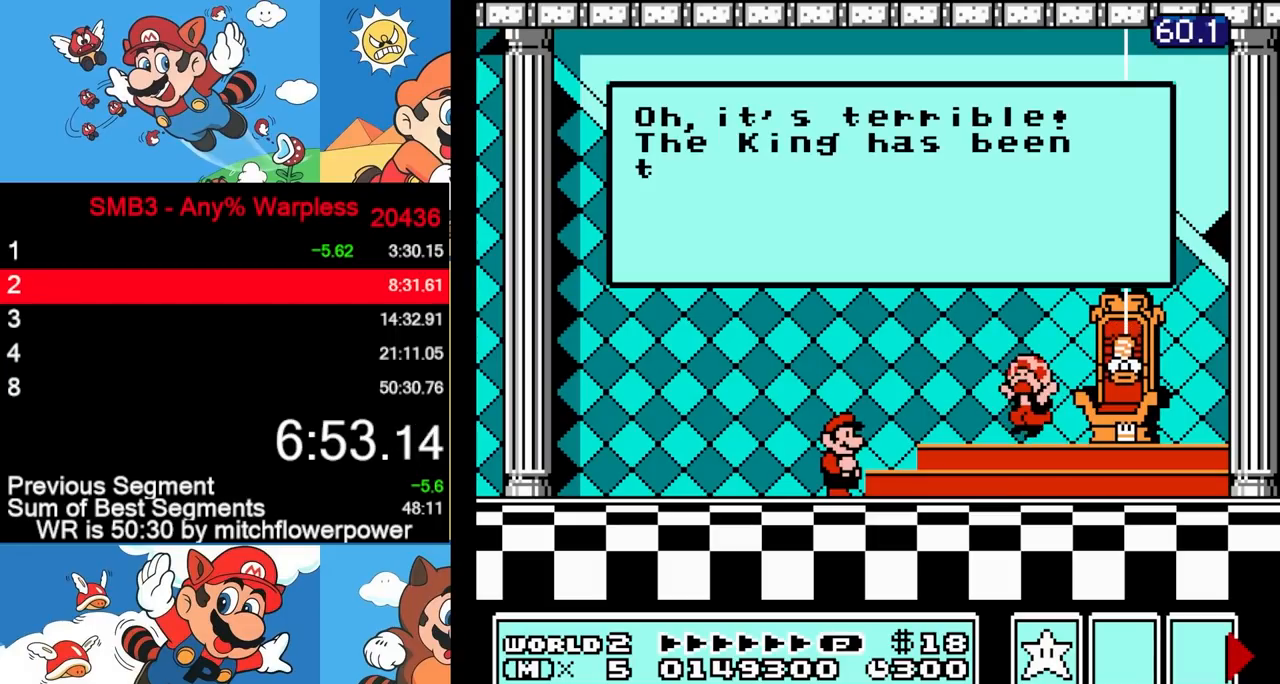
{"buttons": ["A"], "events": [[83, "A", "down"], [183, "A", "up"], [267, "A", "down"], [367, "A", "up"], [433, "A", "down"]]}
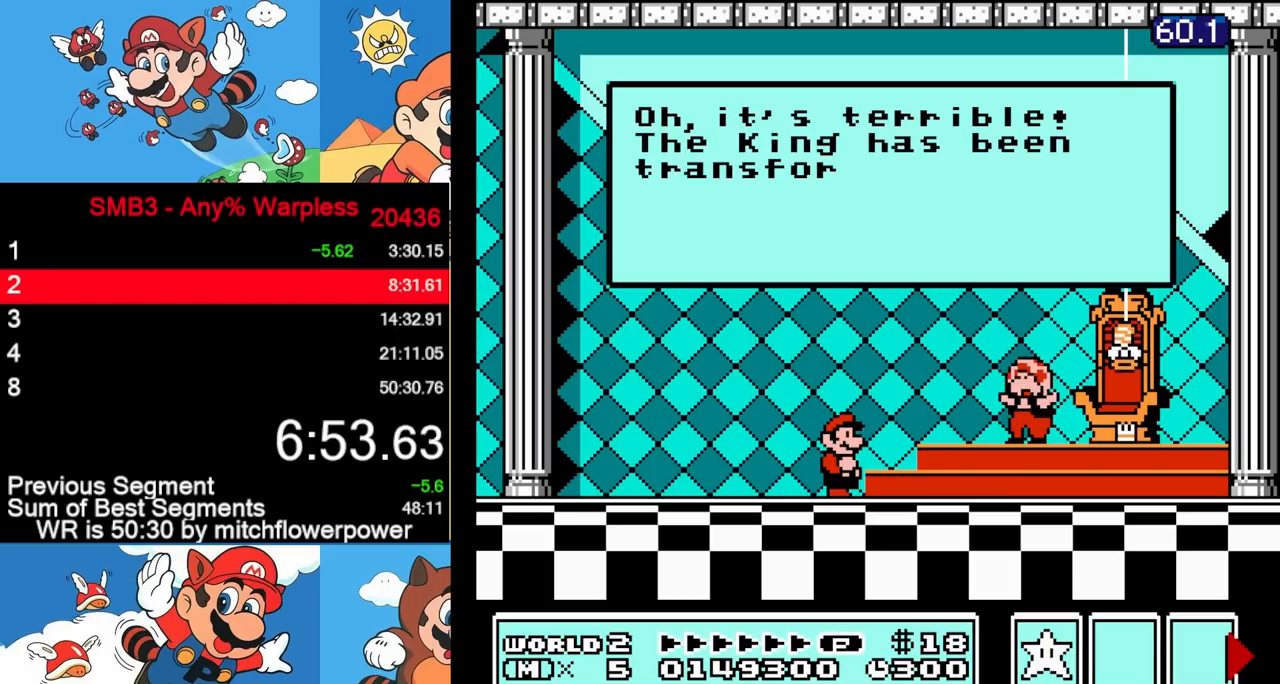
{"buttons": ["A"], "events": [[17, "A", "up"], [100, "A", "down"], [183, "A", "up"], [267, "A", "down"], [350, "A", "up"], [417, "A", "down"]]}
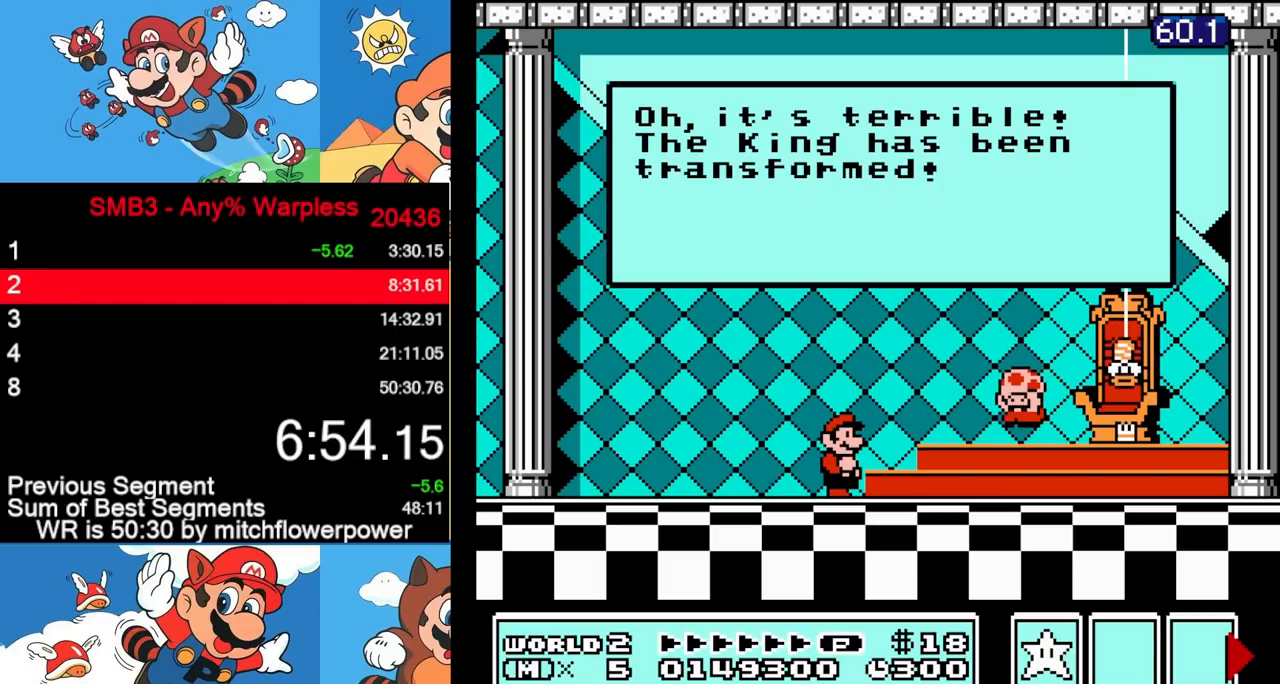
{"buttons": ["A"], "events": [[17, "A", "up"], [83, "A", "down"], [183, "A", "up"], [250, "A", "down"], [367, "A", "up"], [467, "A", "down"]]}
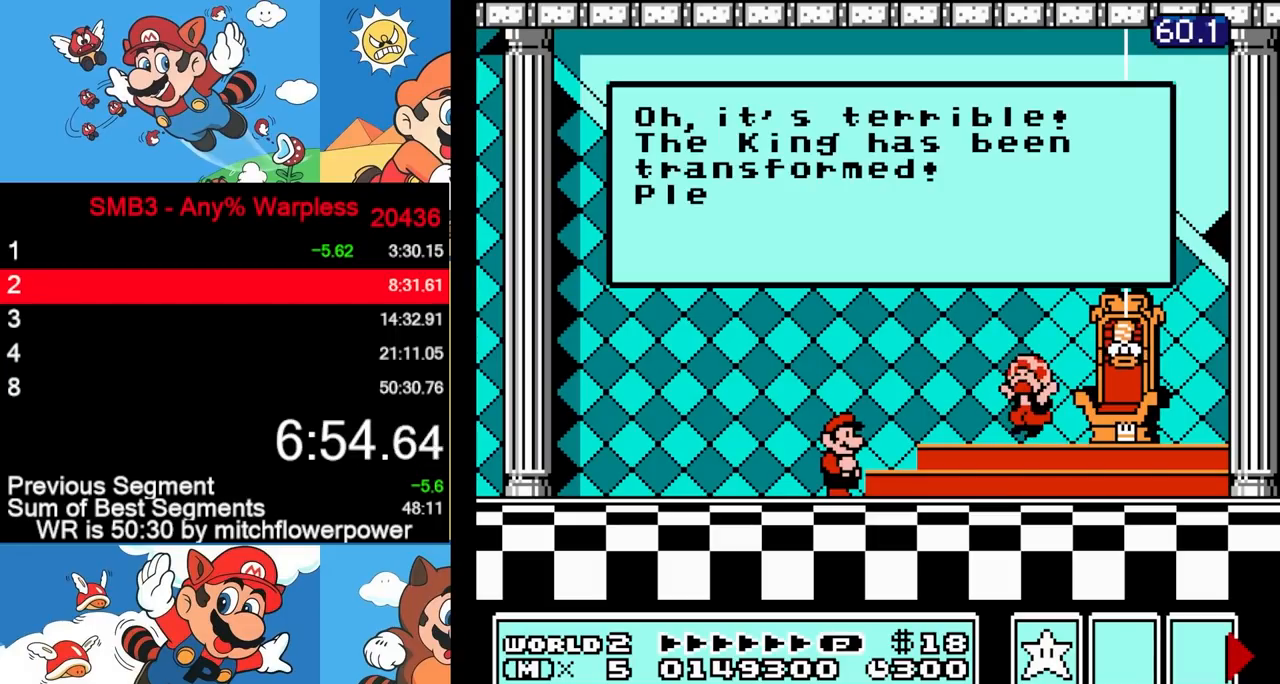
{"buttons": ["A"], "events": [[33, "A", "up"], [133, "A", "down"], [233, "A", "up"], [317, "A", "down"], [400, "A", "up"], [500, "A", "down"]]}
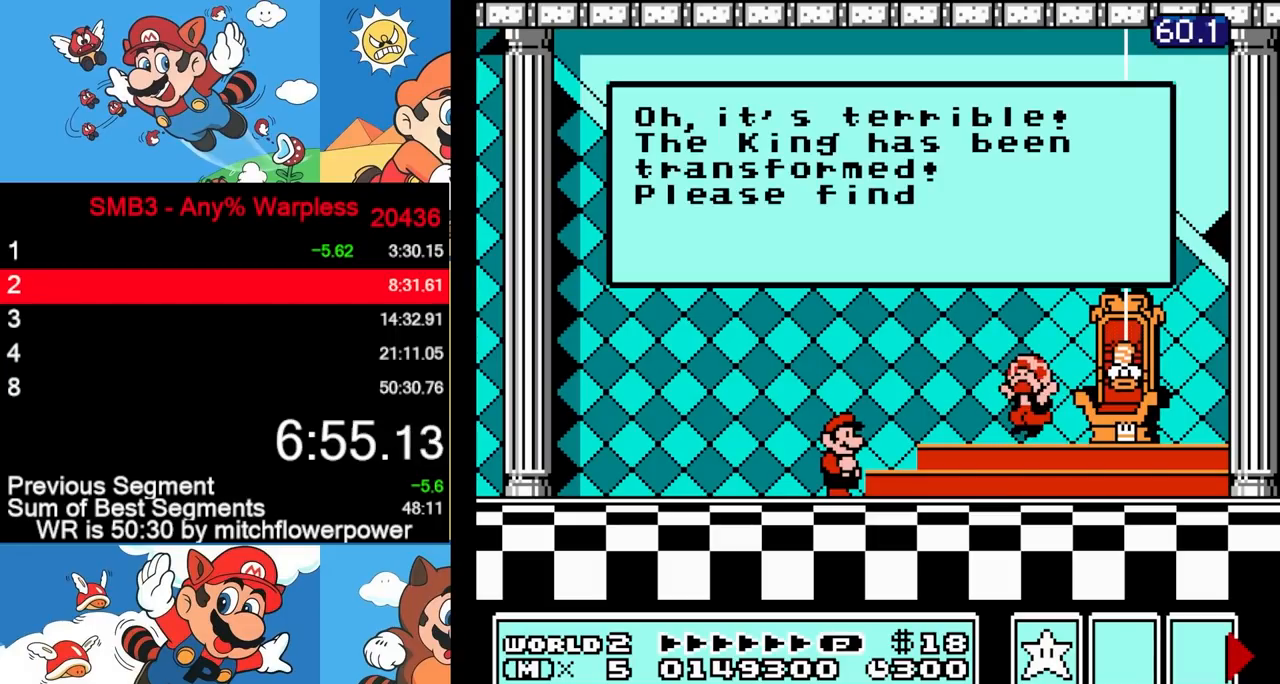
{"buttons": ["A"], "events": [[83, "A", "up"], [167, "A", "down"], [283, "A", "up"], [333, "A", "down"], [450, "A", "up"], [500, "A", "down"]]}
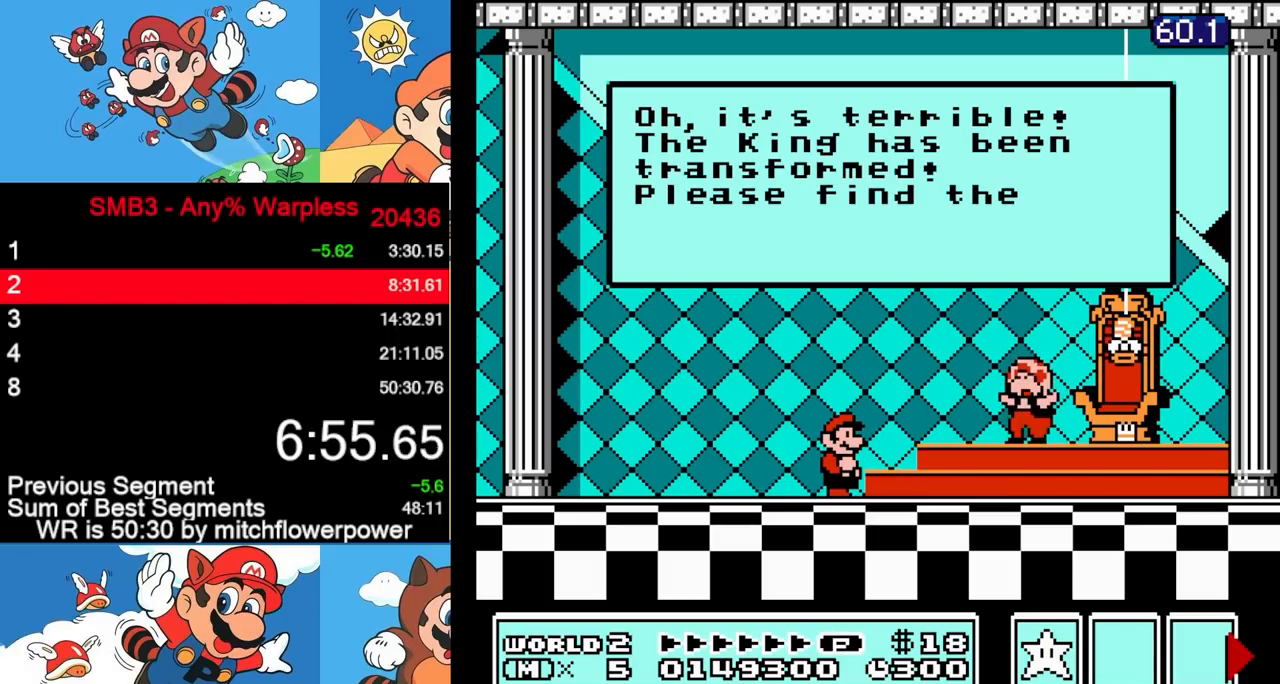
{"buttons": ["A"], "events": [[83, "A", "up"], [150, "A", "down"], [233, "A", "up"], [283, "A", "down"], [367, "A", "up"], [433, "A", "down"]]}
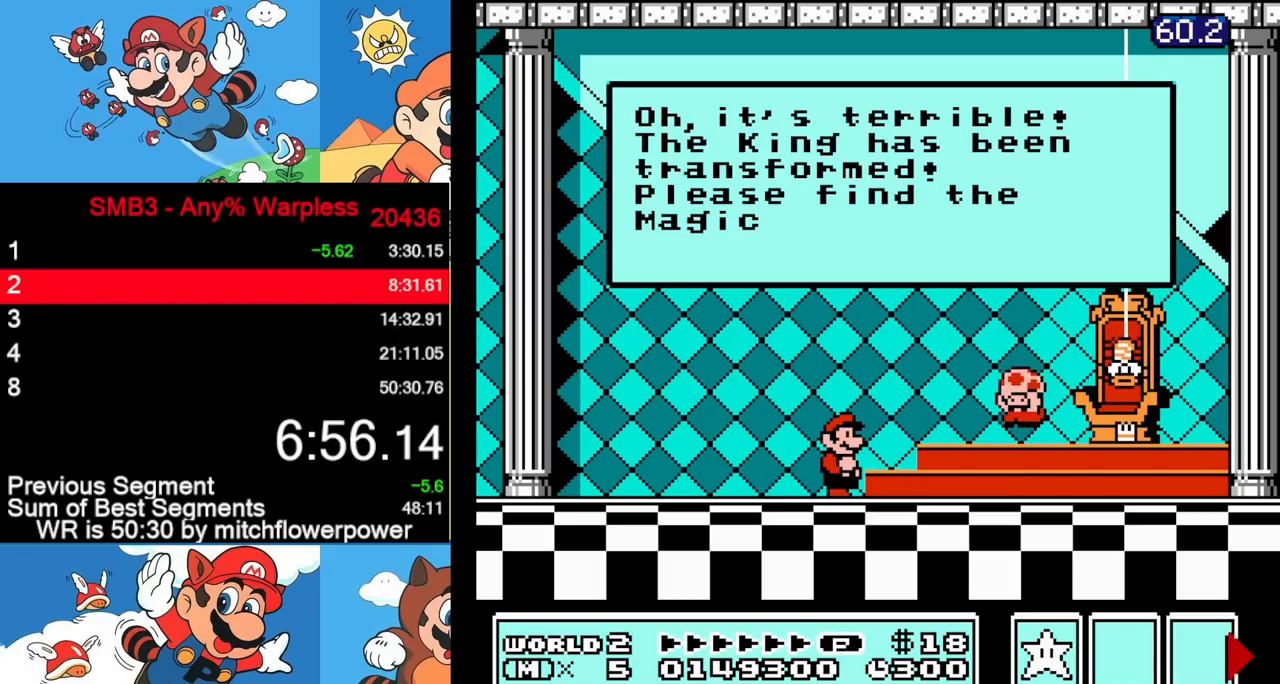
{"buttons": ["A"], "events": [[33, "A", "up"], [83, "A", "down"], [133, "A", "up"], [233, "A", "down"], [283, "A", "up"], [500, "A", "down"]]}
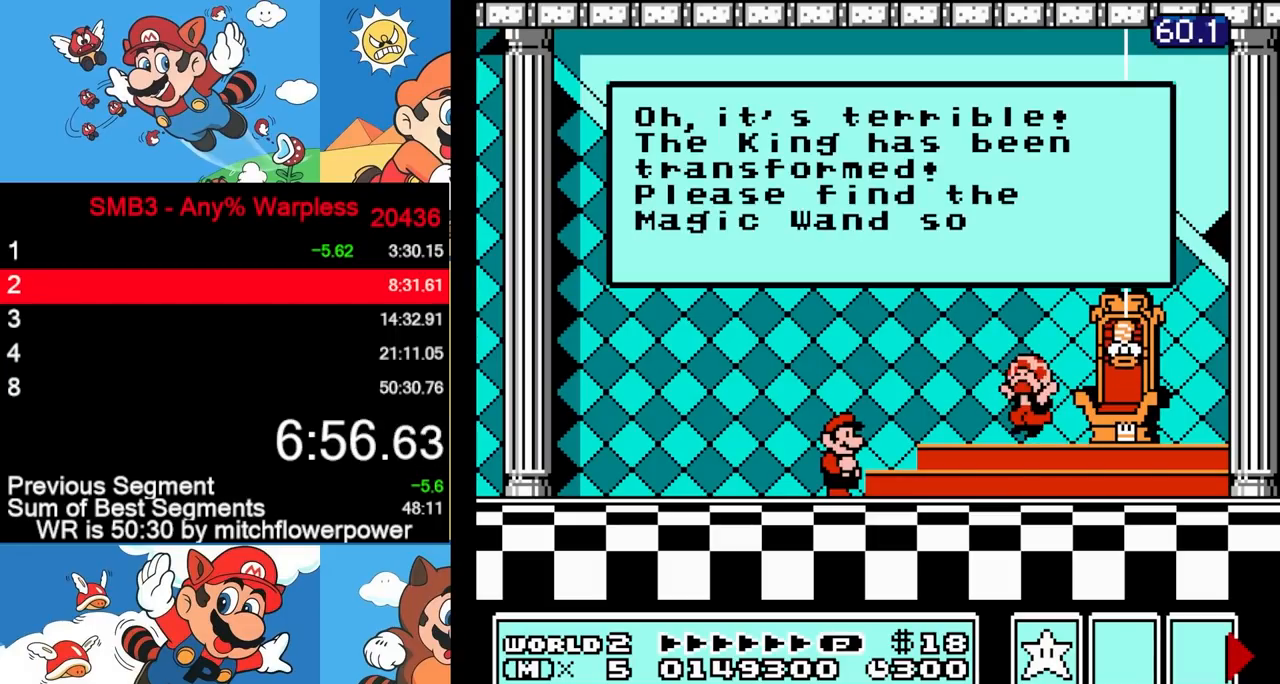
{"buttons": [], "events": [[33, "A", "up"], [67, "A", "down"], [83, "A", "up"], [133, "A", "down"], [217, "A", "up"], [267, "A", "down"], [333, "A", "up"], [400, "A", "down"], [433, "A", "up"], [450, "A", "down"], [500, "A", "up"]]}
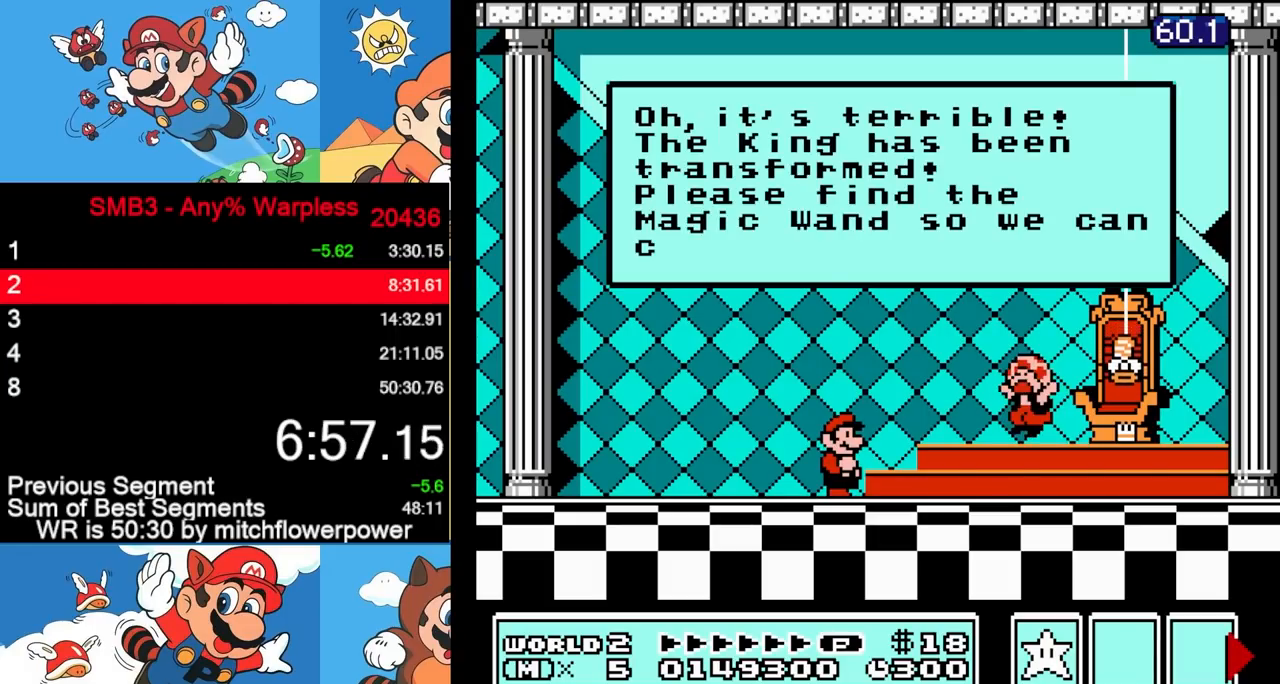
{"buttons": ["A"], "events": [[33, "A", "down"], [83, "A", "up"], [100, "A", "down"], [133, "A", "up"], [183, "A", "down"], [233, "A", "up"], [250, "A", "down"], [283, "A", "up"], [333, "A", "down"], [367, "A", "up"], [383, "A", "down"], [417, "A", "up"], [467, "A", "down"]]}
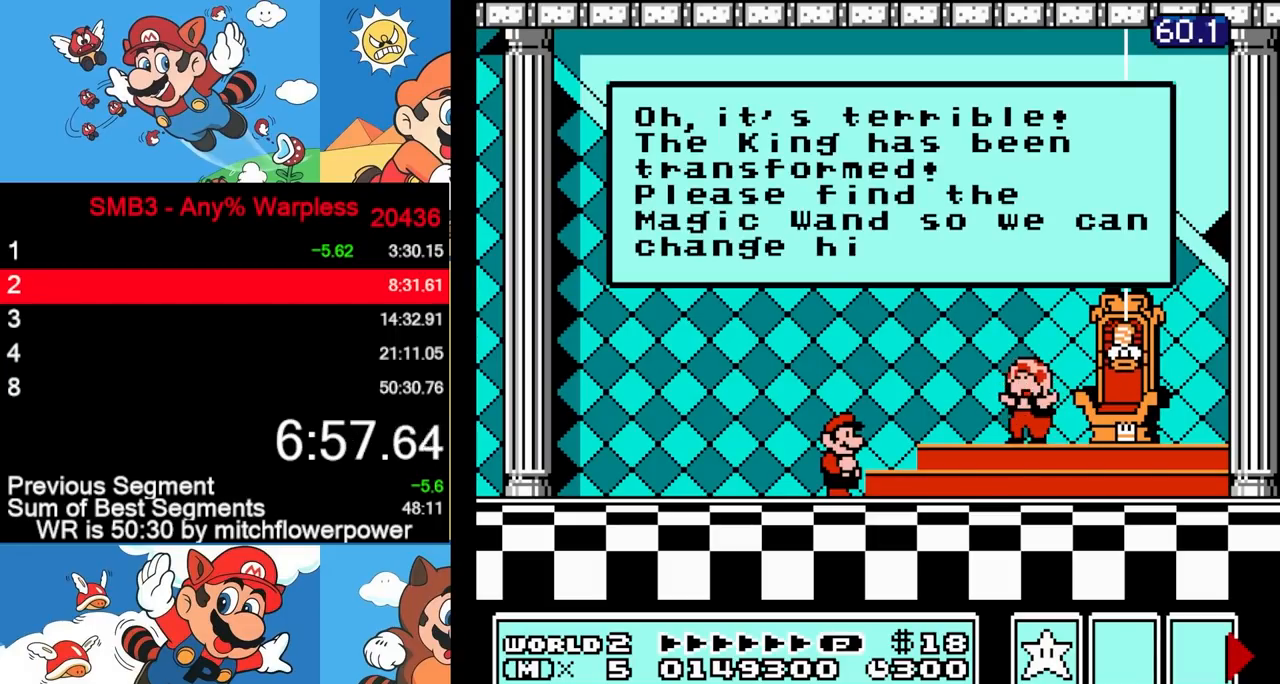
{"buttons": [], "events": [[50, "A", "up"], [100, "A", "down"], [150, "A", "up"], [167, "A", "down"], [200, "A", "up"], [233, "A", "down"], [267, "A", "up"], [300, "A", "down"], [333, "A", "up"], [383, "A", "down"], [417, "A", "up"], [450, "A", "down"], [467, "A", "up"]]}
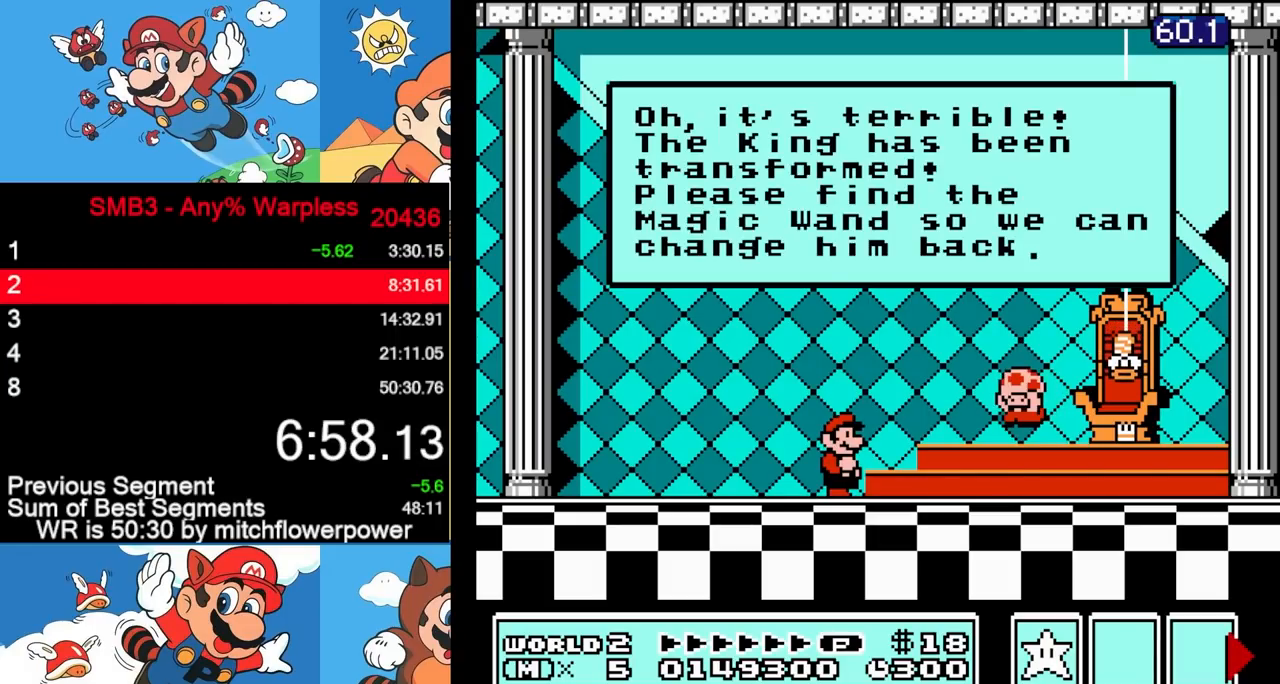
{"buttons": [], "events": [[17, "A", "down"], [50, "A", "up"], [83, "A", "down"], [117, "A", "up"], [150, "A", "down"], [200, "A", "up"], [233, "A", "down"], [250, "A", "up"], [300, "A", "down"], [333, "A", "up"], [367, "A", "down"], [400, "A", "up"], [433, "A", "down"], [483, "A", "up"]]}
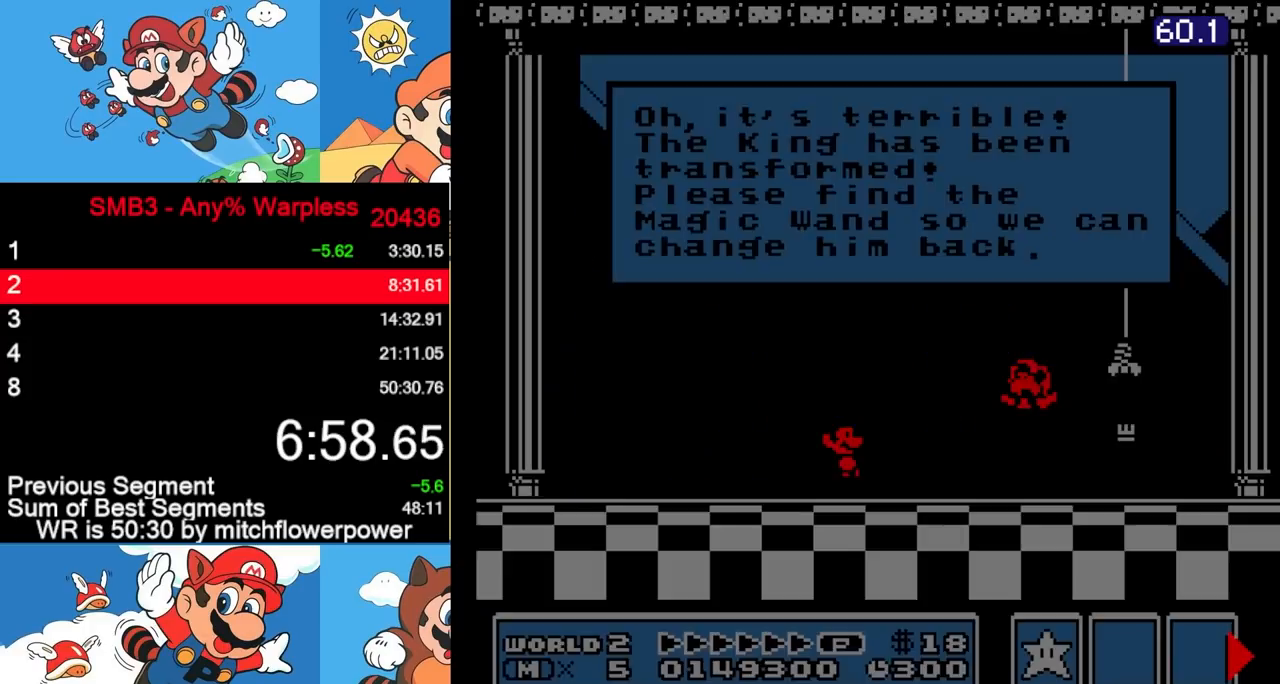
{"buttons": [], "events": [[17, "A", "down"], [50, "A", "up"], [83, "A", "down"], [133, "A", "up"], [167, "A", "down"], [183, "A", "up"], [217, "A", "down"], [267, "A", "up"], [300, "A", "down"], [333, "A", "up"], [367, "A", "down"], [417, "A", "up"], [450, "A", "down"], [483, "A", "up"]]}
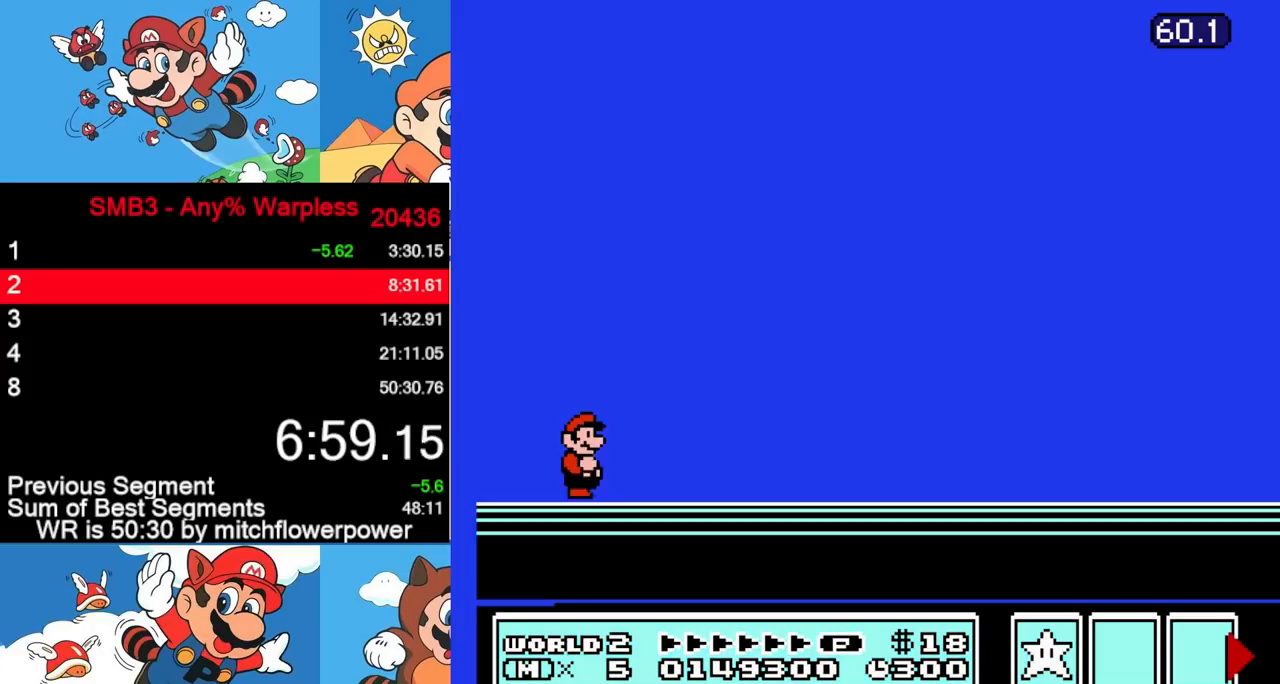
{"buttons": [], "events": [[17, "A", "down"], [83, "A", "up"]]}
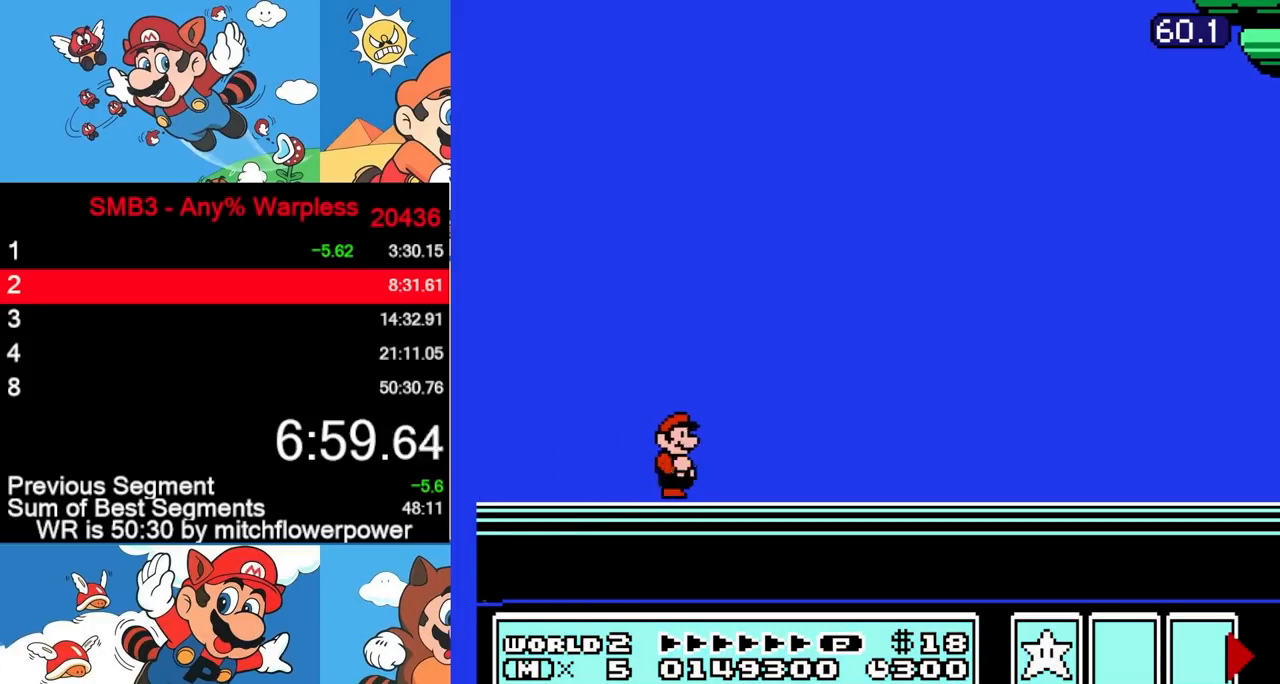
{"buttons": [], "events": []}
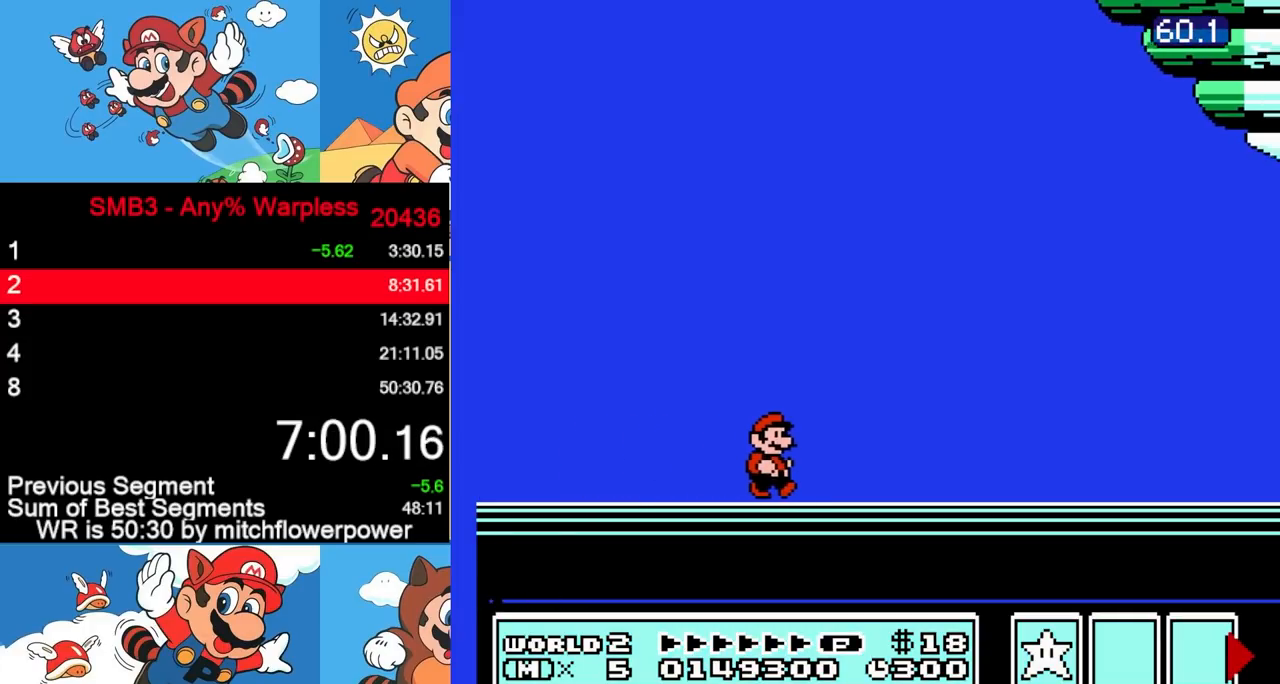
{"buttons": [], "events": []}
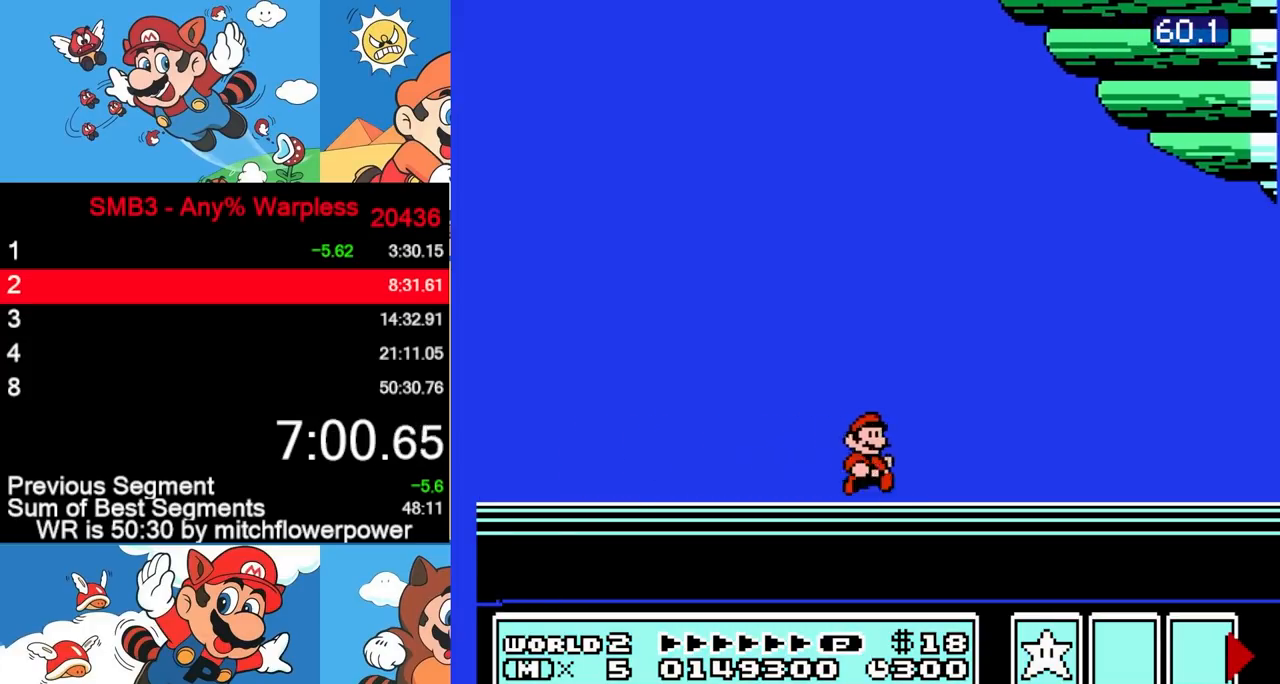
{"buttons": [], "events": []}
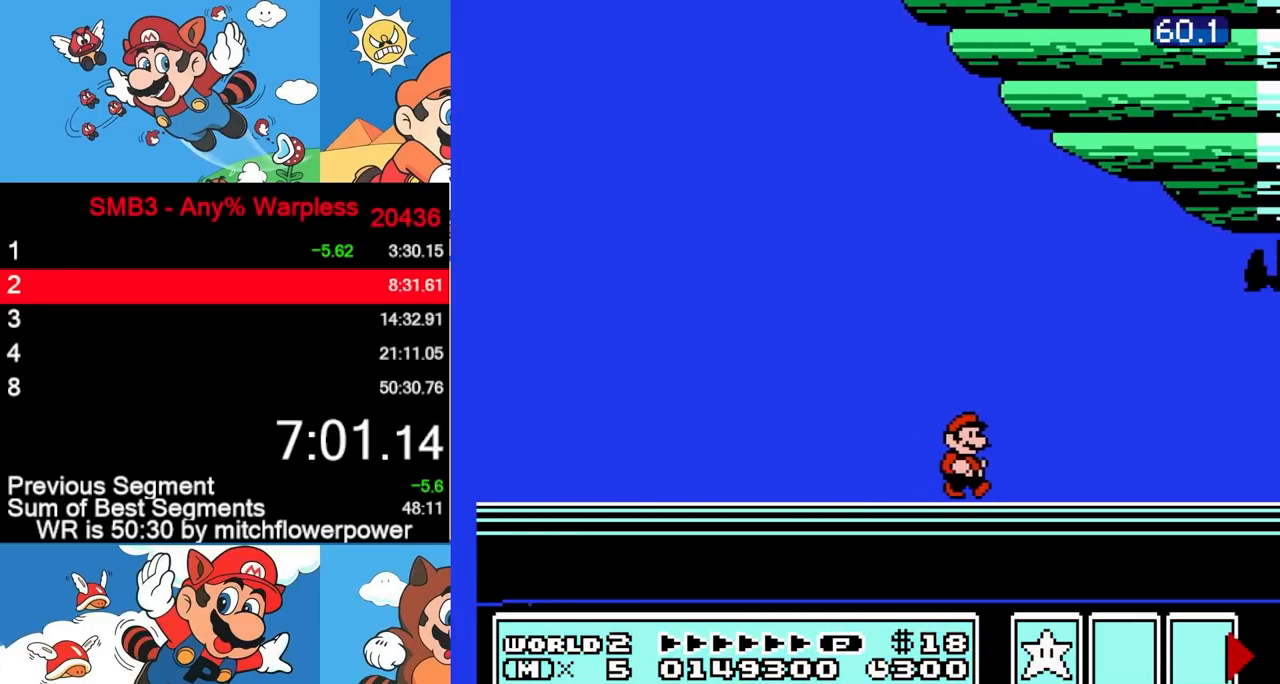
{"buttons": [], "events": []}
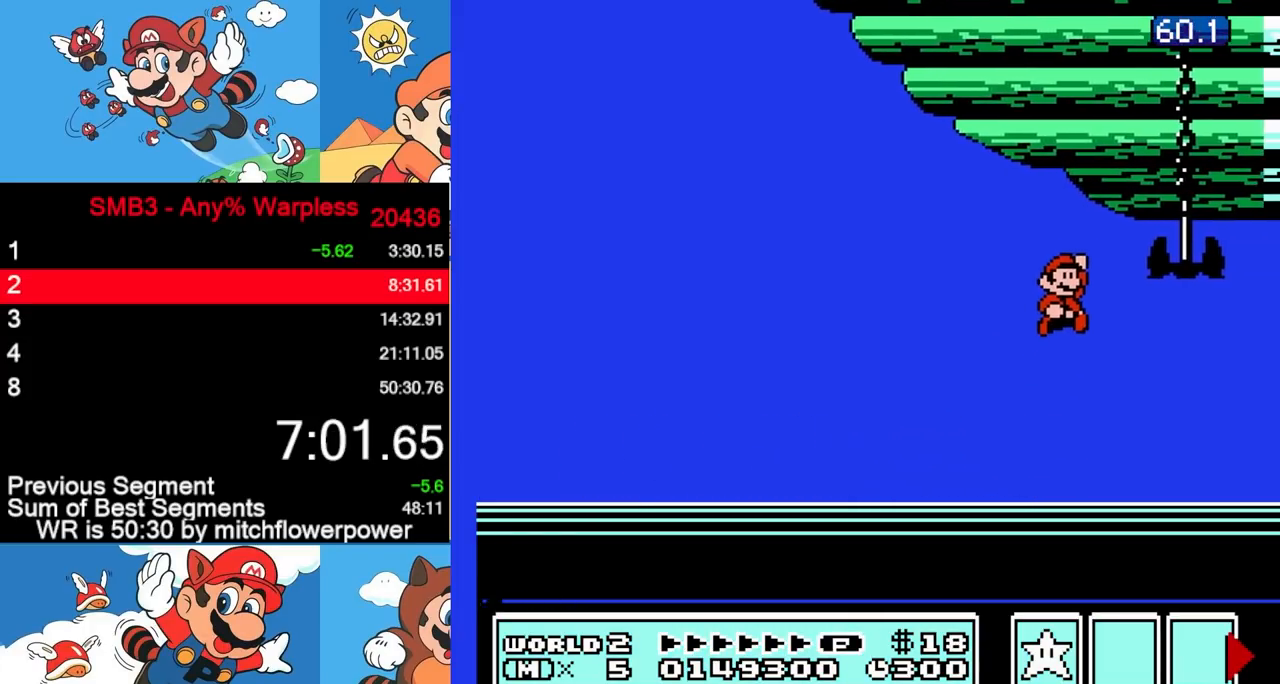
{"buttons": [], "events": []}
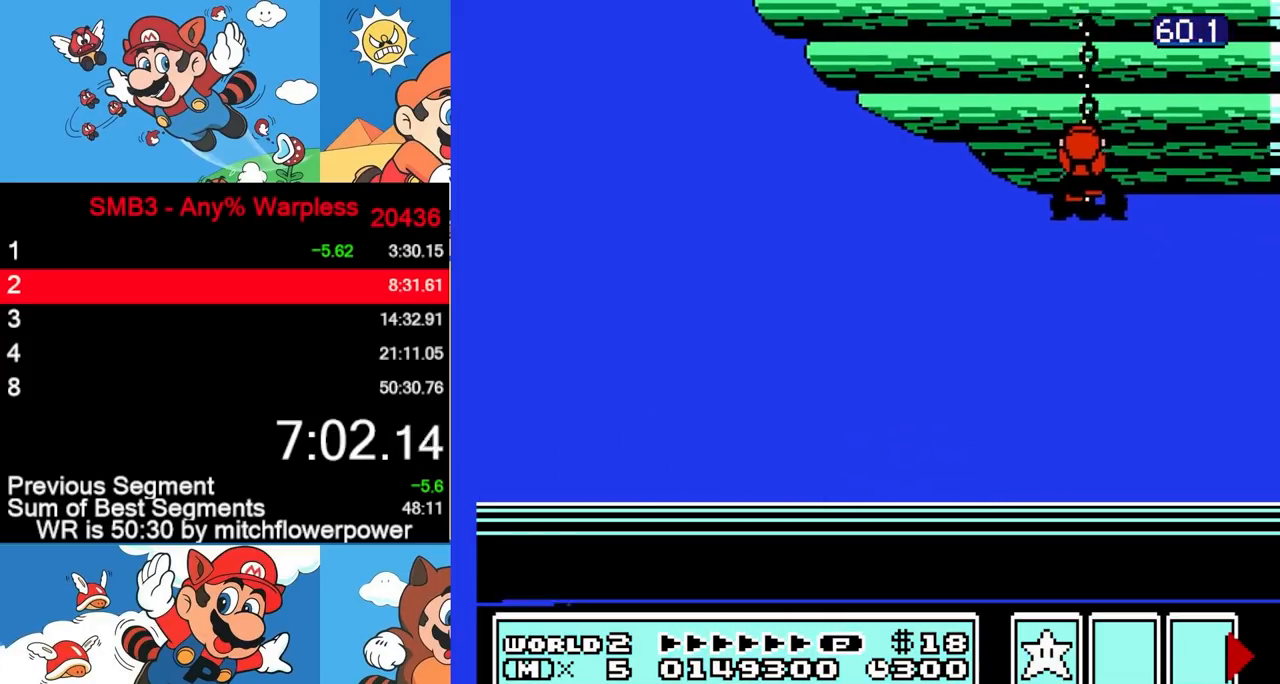
{"buttons": [], "events": []}
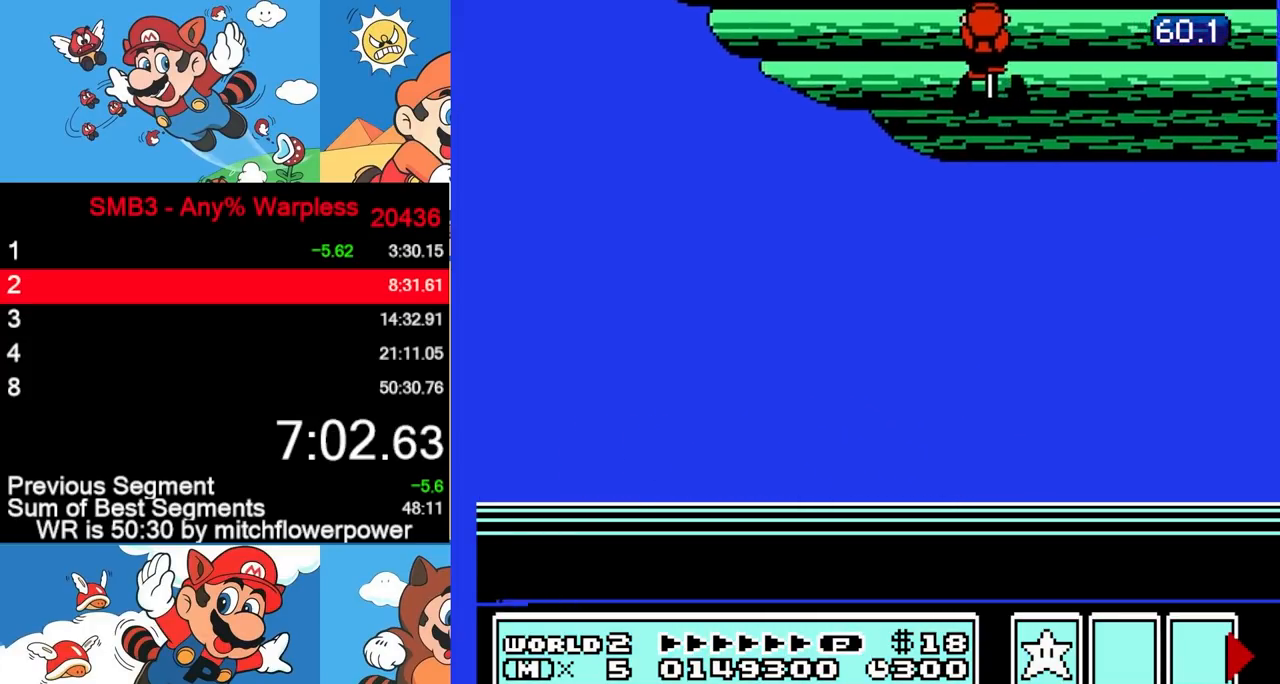
{"buttons": [], "events": []}
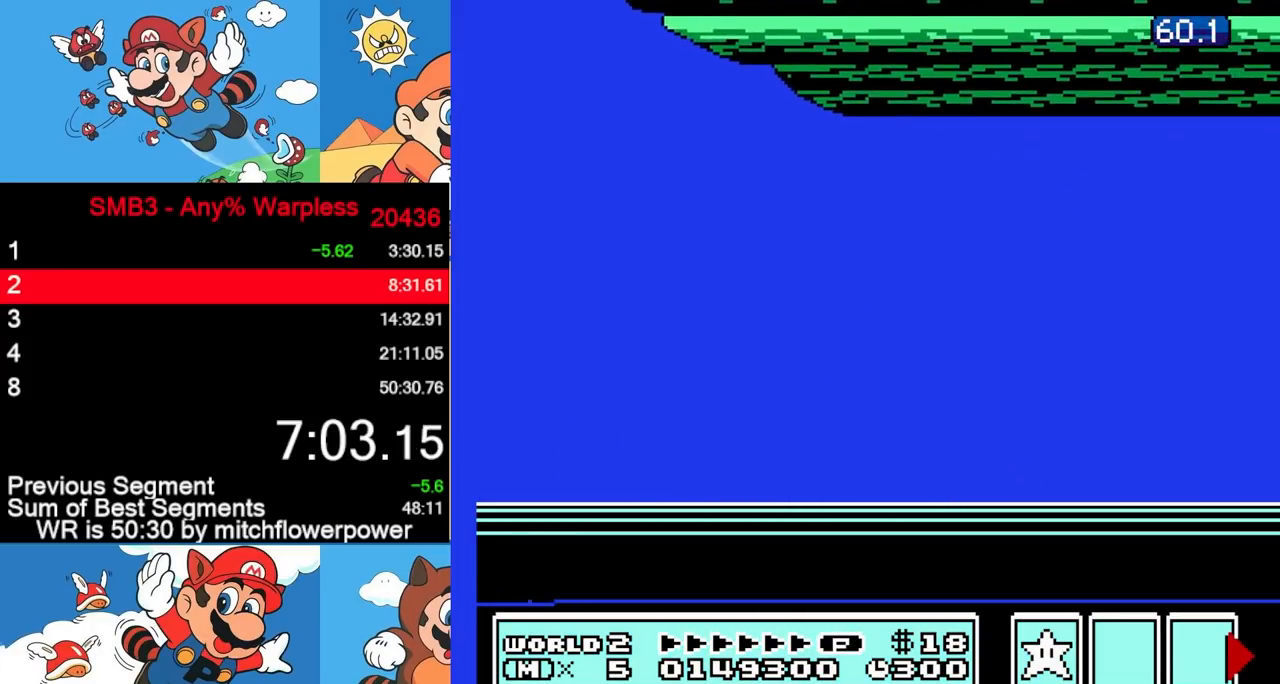
{"buttons": [], "events": []}
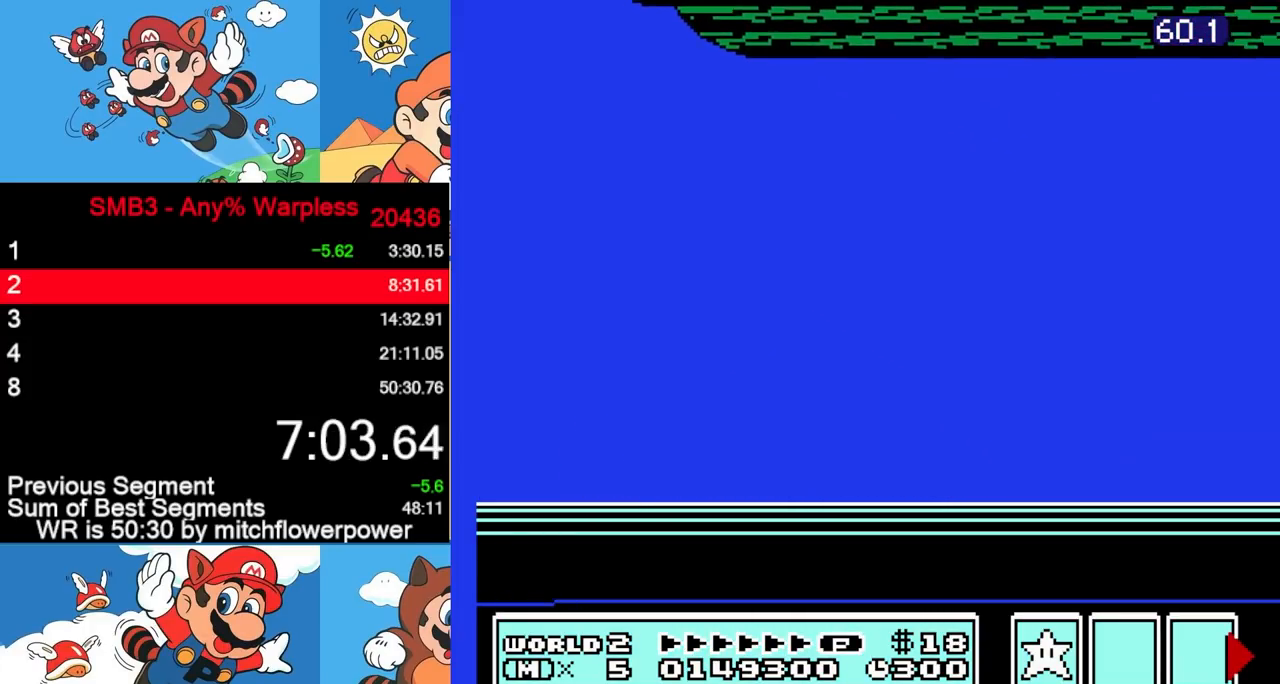
{"buttons": [], "events": []}
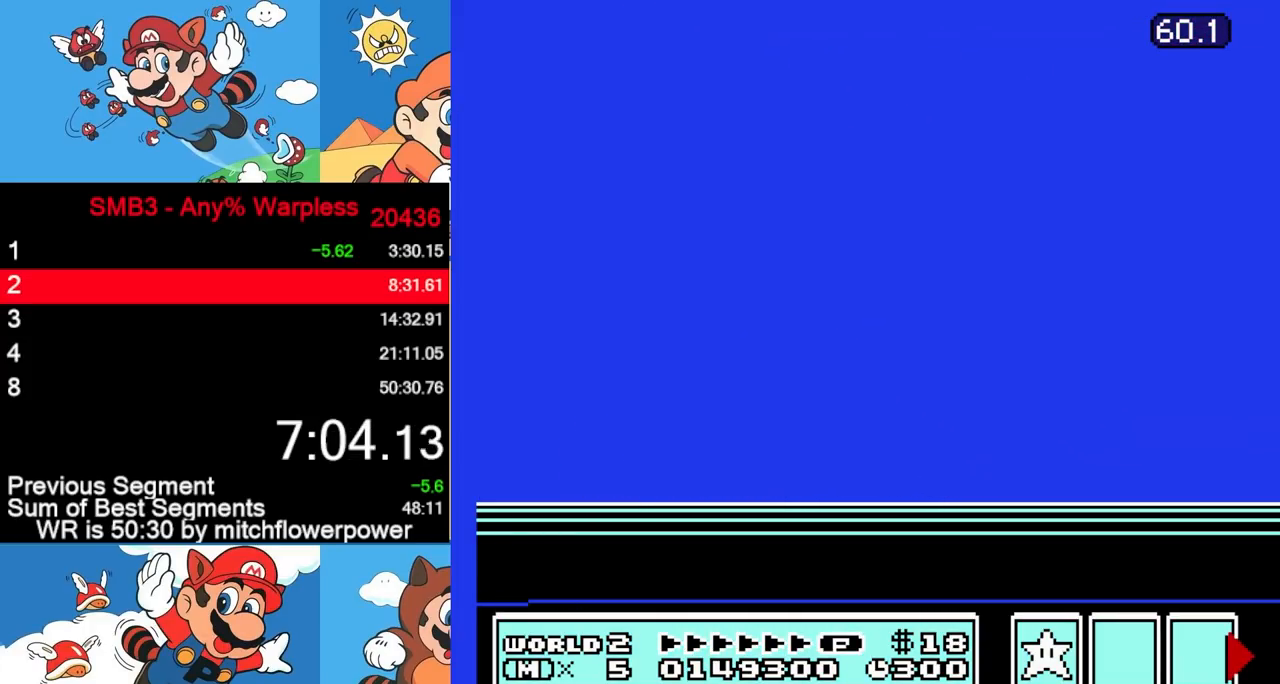
{"buttons": [], "events": []}